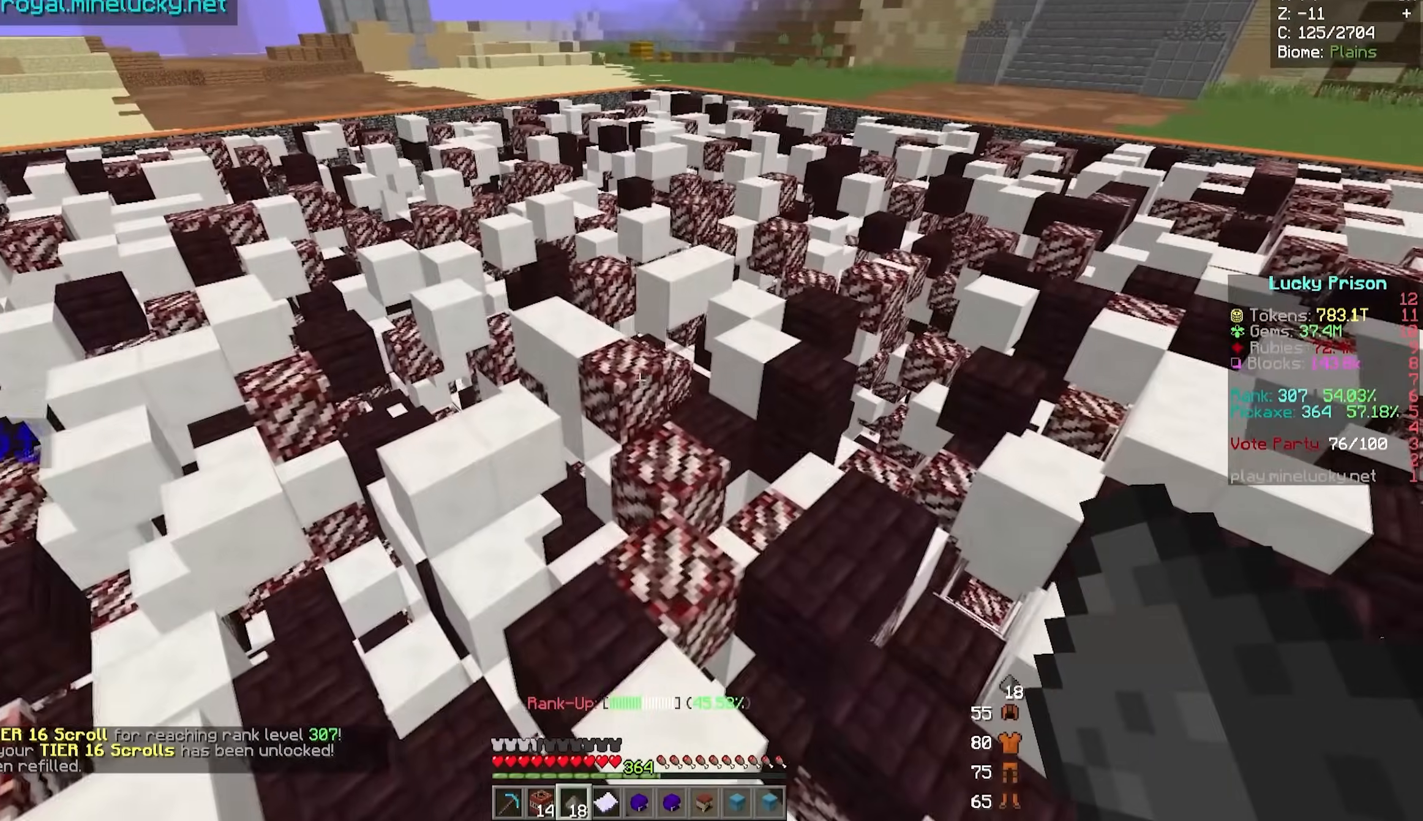
Gameplay with keyboard and mouse; each line is a JSON object with the keys and mouse buttons held at the frame after it. "events" lists presses ("down") and releases ("up") of "a", "d", "s", "w", "mouse_left" and "mouse_right" between this image and that frame as [ms after this image, input, new state], when the widget could be followed in between. "mouse_left", "mouse_right" = the "left", "right" buttons of the "mouse" list. No other keys are recorded. Fast repeated clicks can show as one long hold. Mouse movement is not recorded.
{"keys": [], "mouse": [], "events": [[333, "a", "up"], [500, "s", "up"]]}
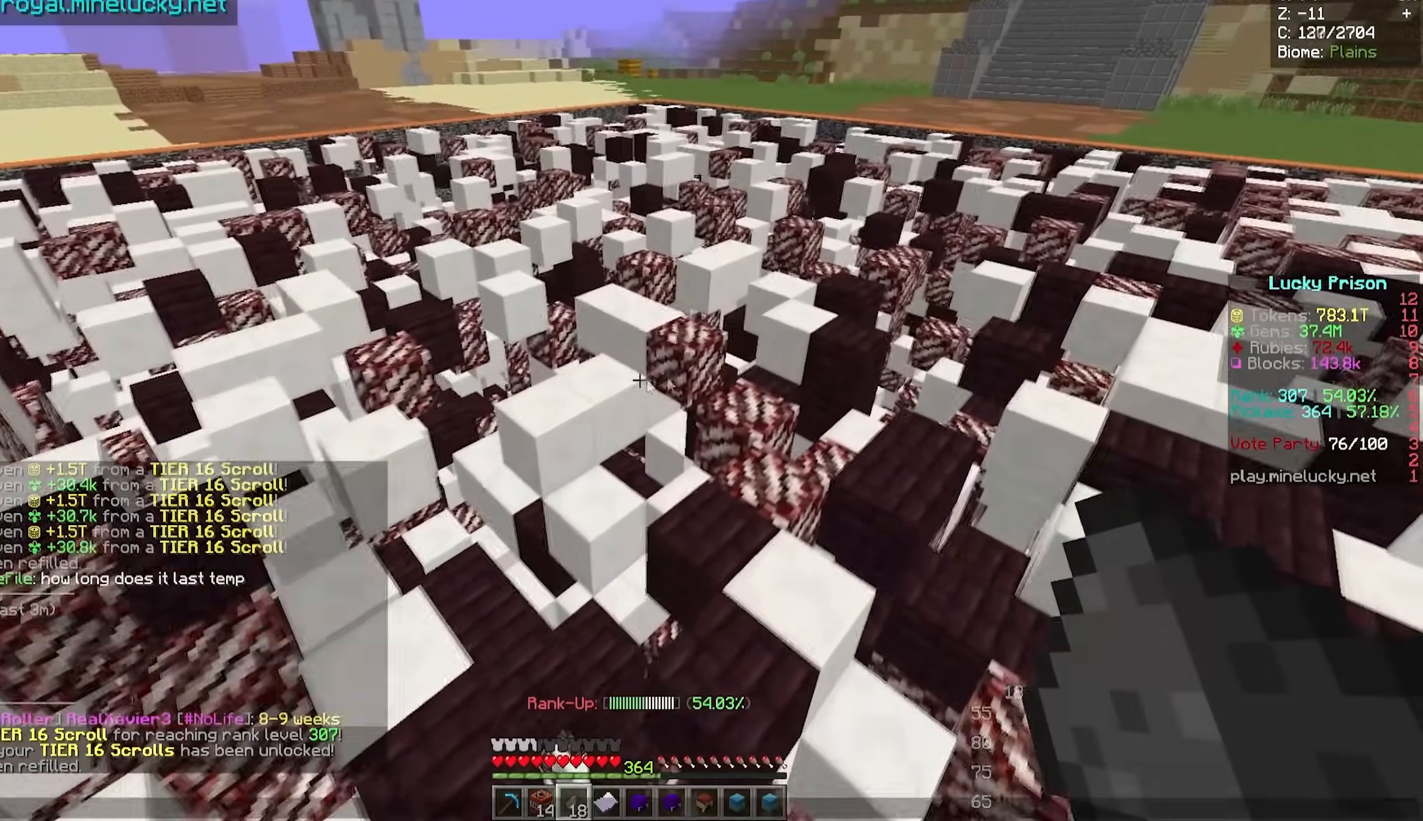
{"keys": [], "mouse": [], "events": []}
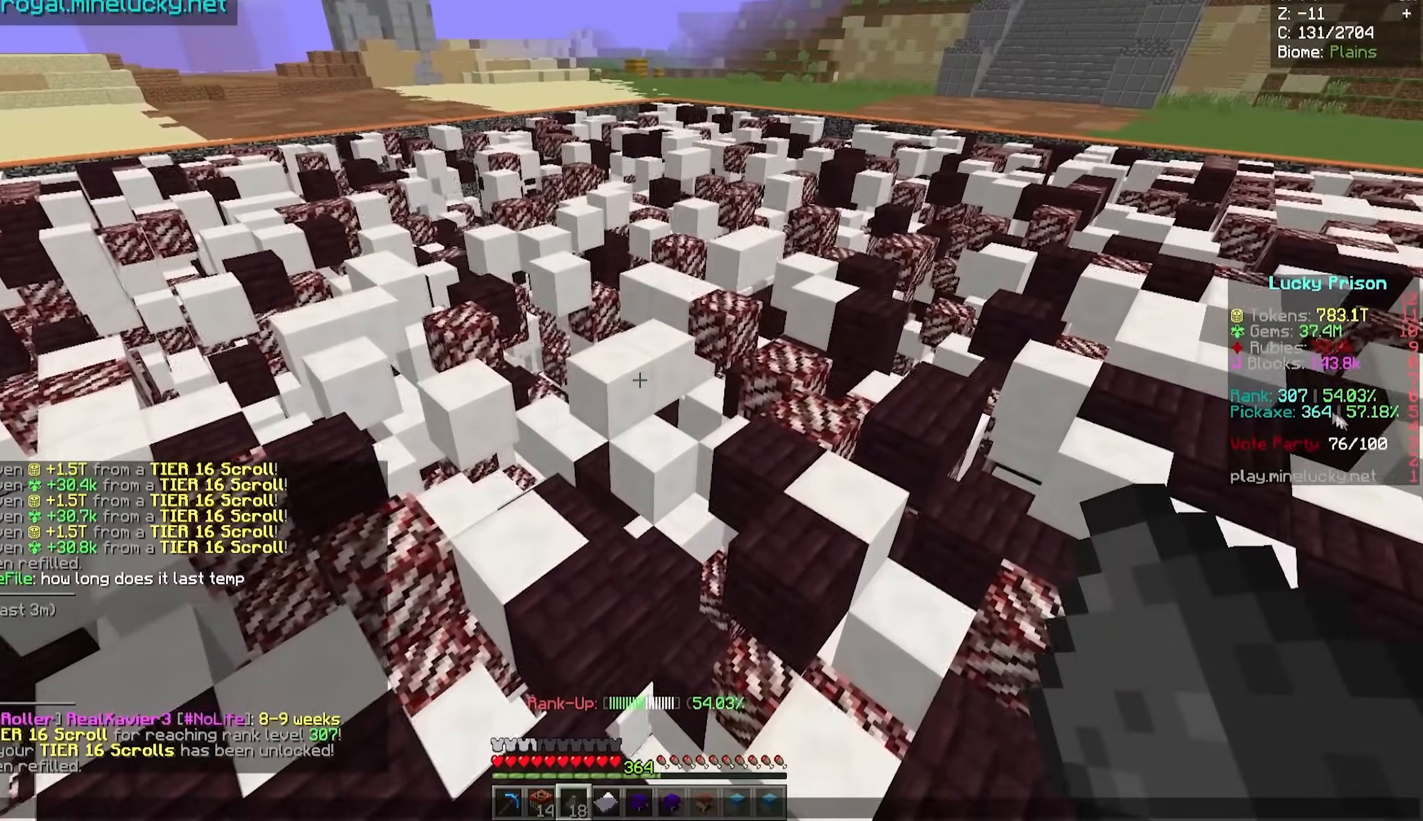
{"keys": [], "mouse": [], "events": []}
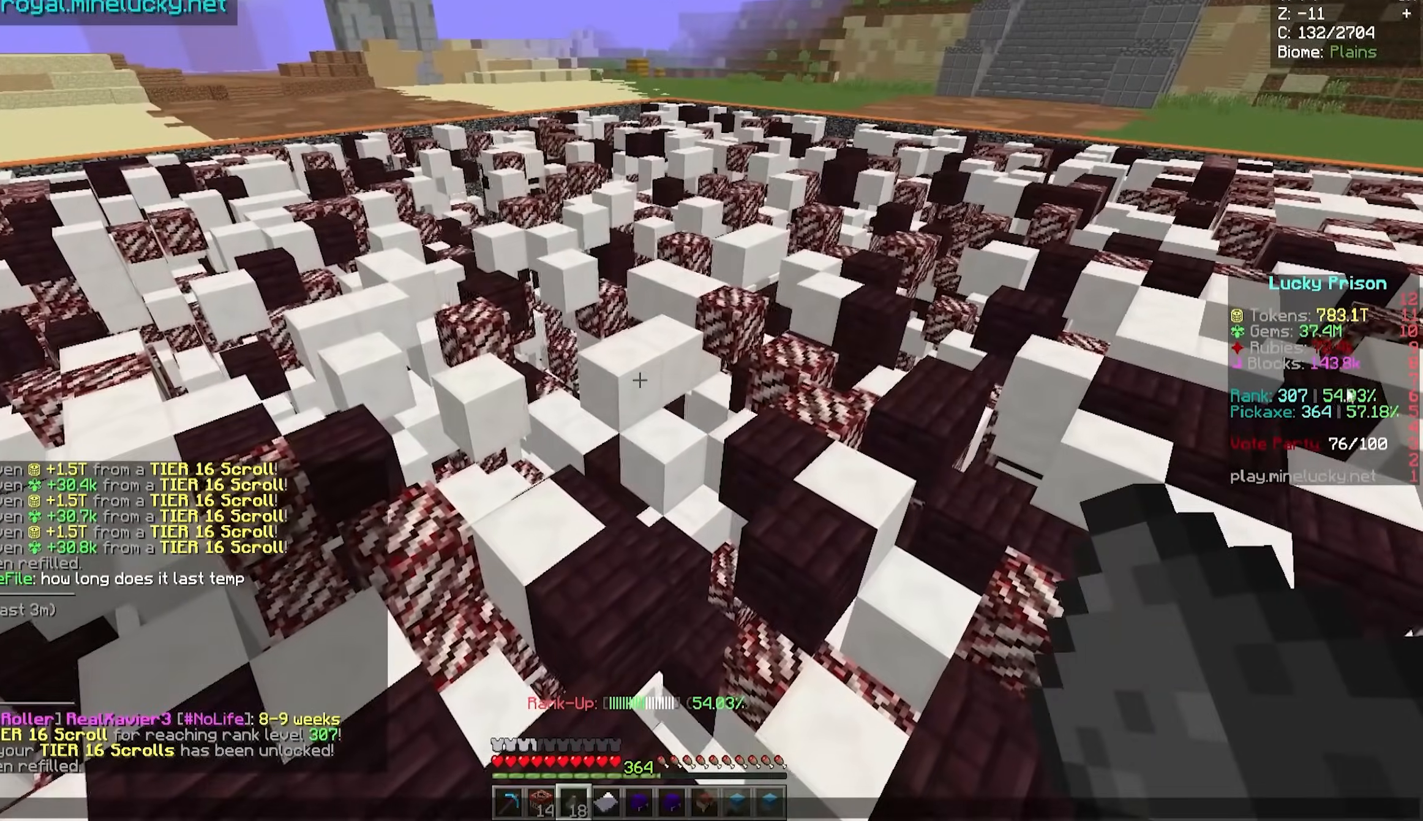
{"keys": ["w"], "mouse": [], "events": [[483, "w", "down"]]}
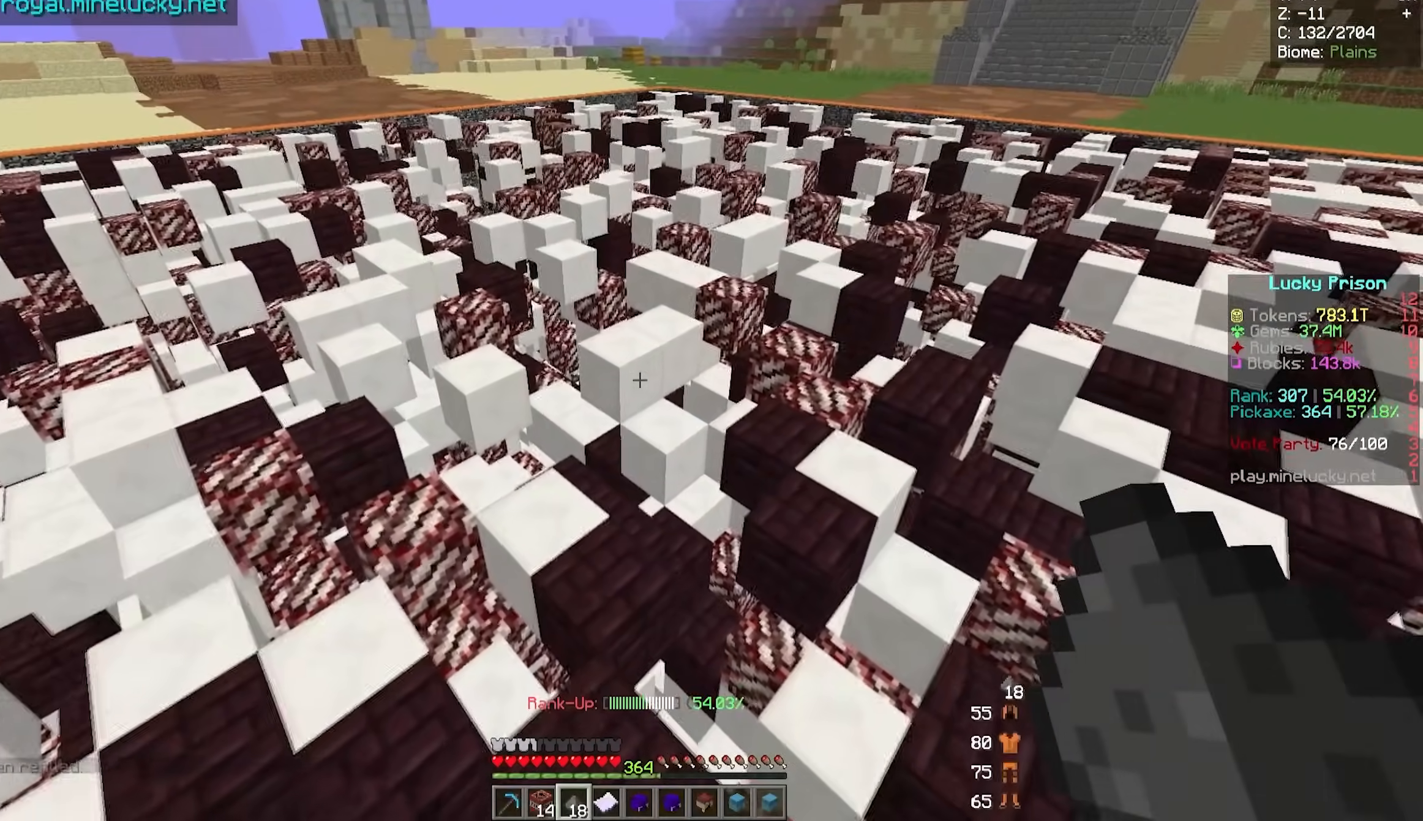
{"keys": ["w"], "mouse": [], "events": []}
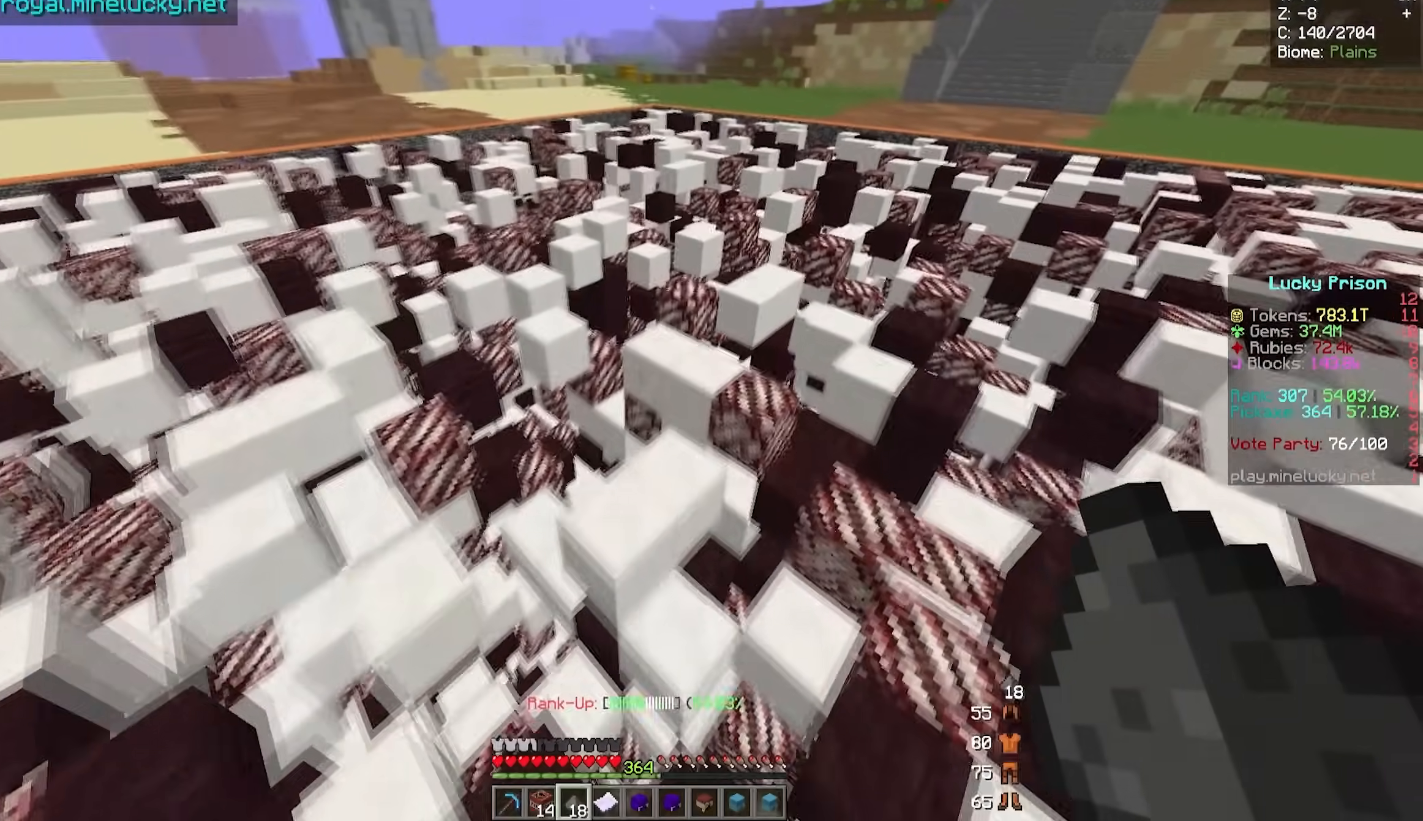
{"keys": [], "mouse": [], "events": [[183, "w", "up"]]}
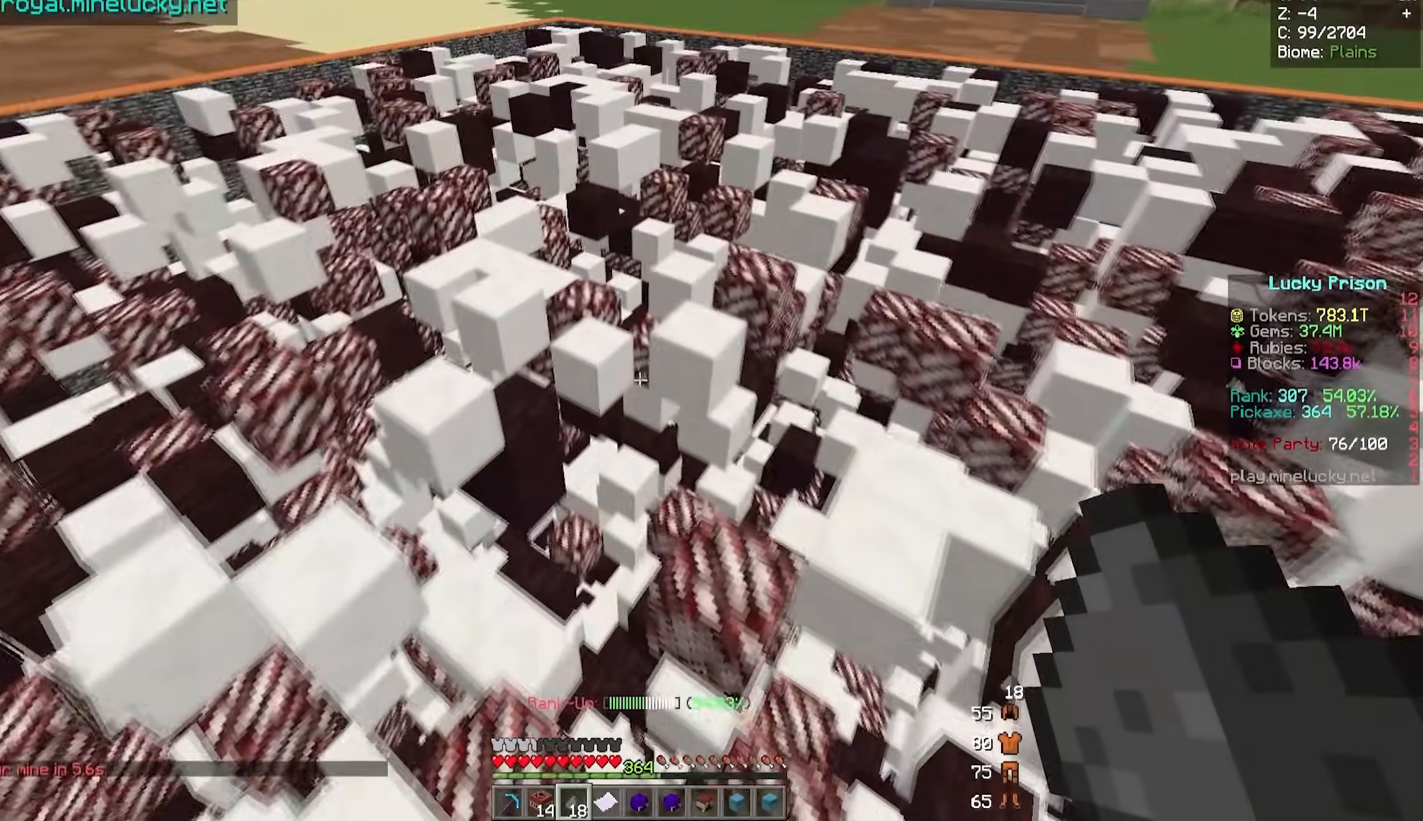
{"keys": [], "mouse": ["right"], "events": [[433, "mouse_right", "down"]]}
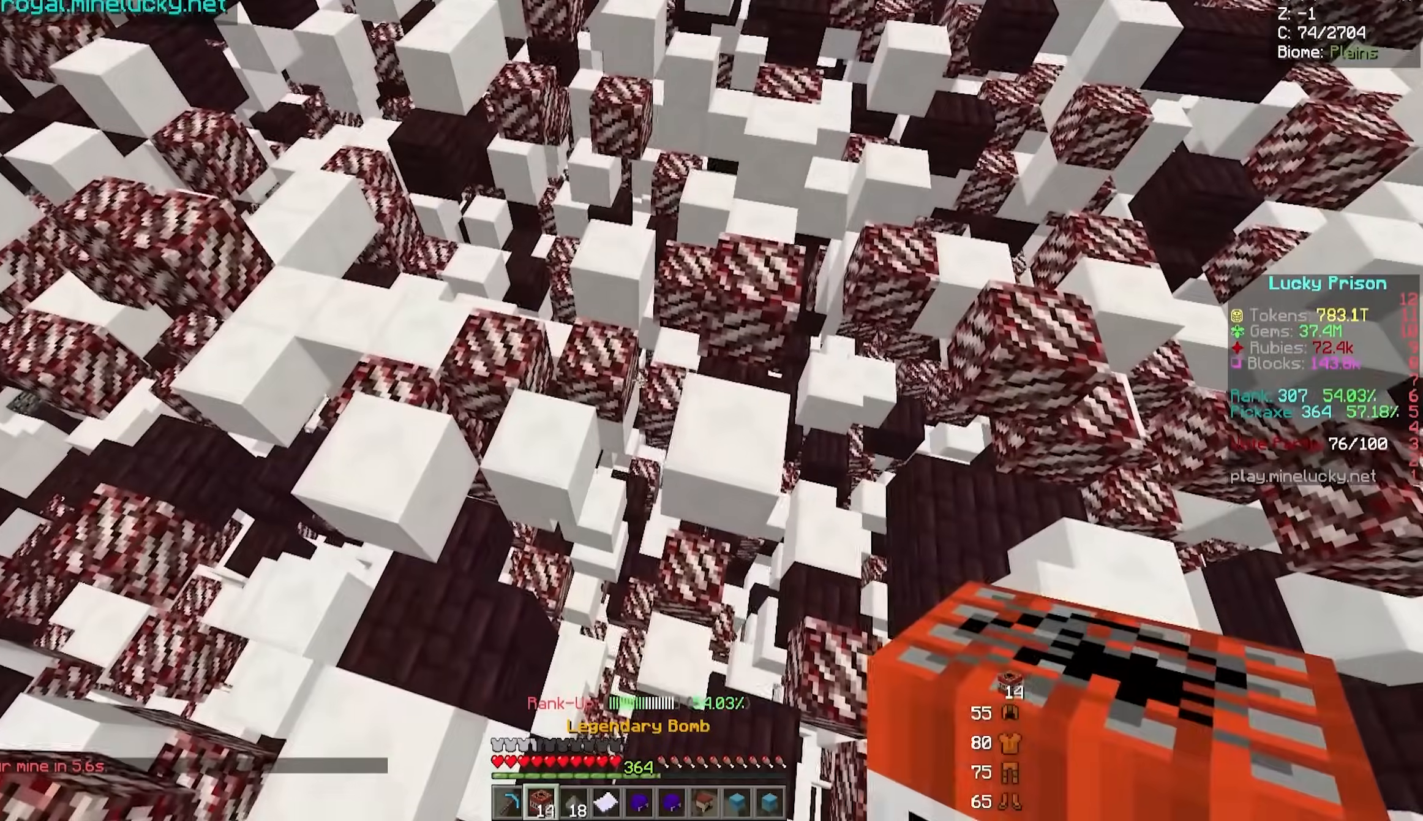
{"keys": [], "mouse": [], "events": [[150, "mouse_right", "up"]]}
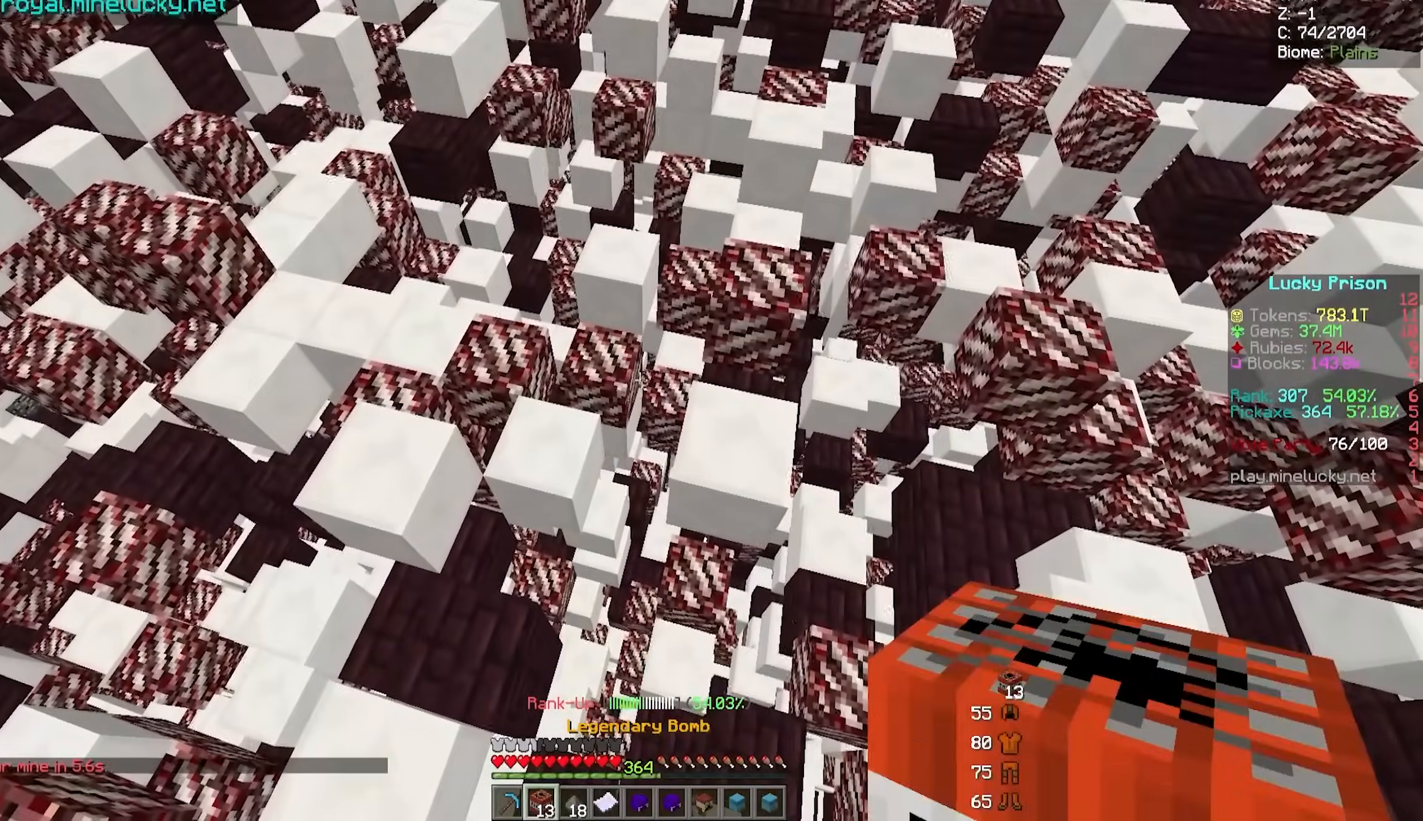
{"keys": [], "mouse": [], "events": []}
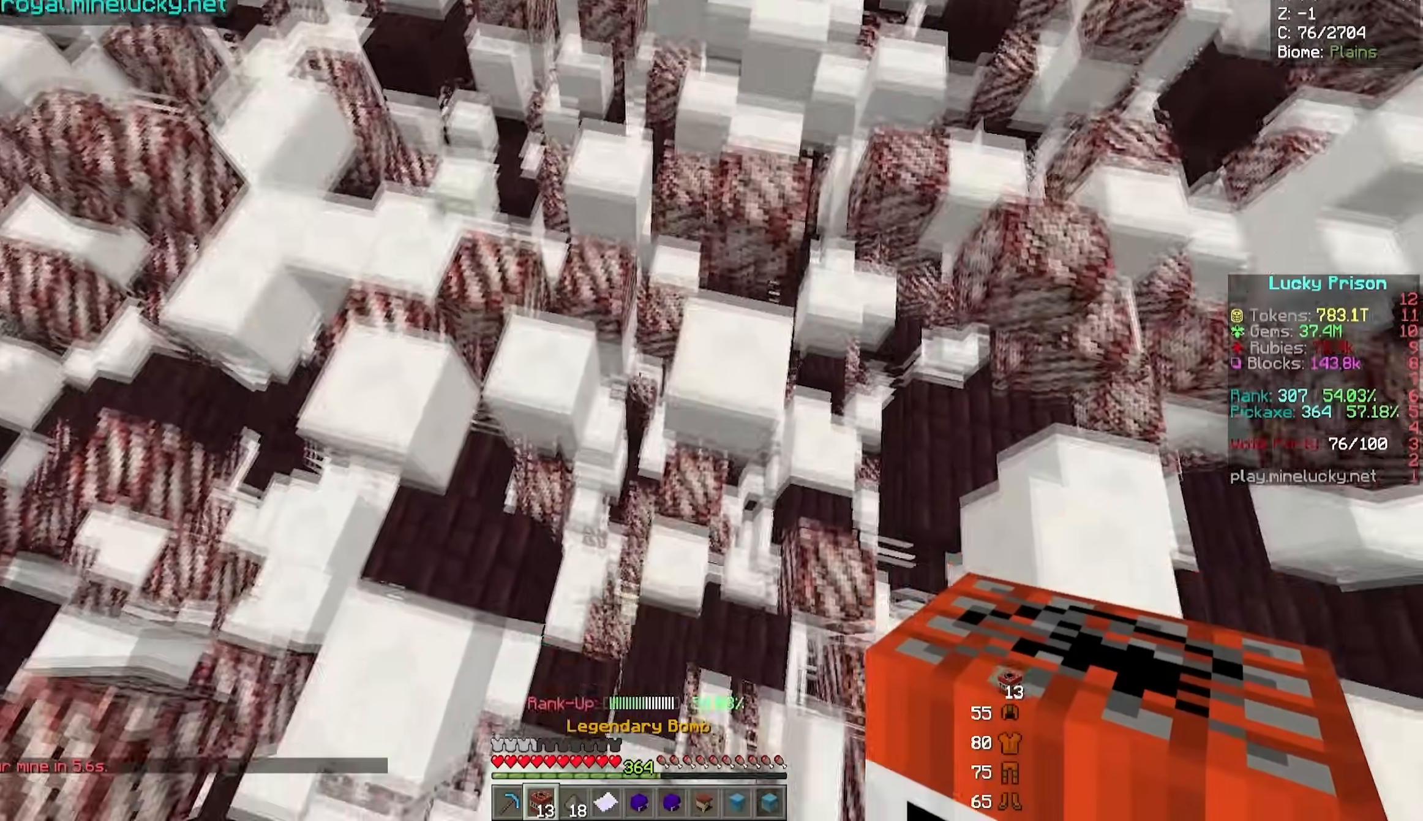
{"keys": ["a", "s"], "mouse": [], "events": [[33, "a", "down"], [317, "s", "down"]]}
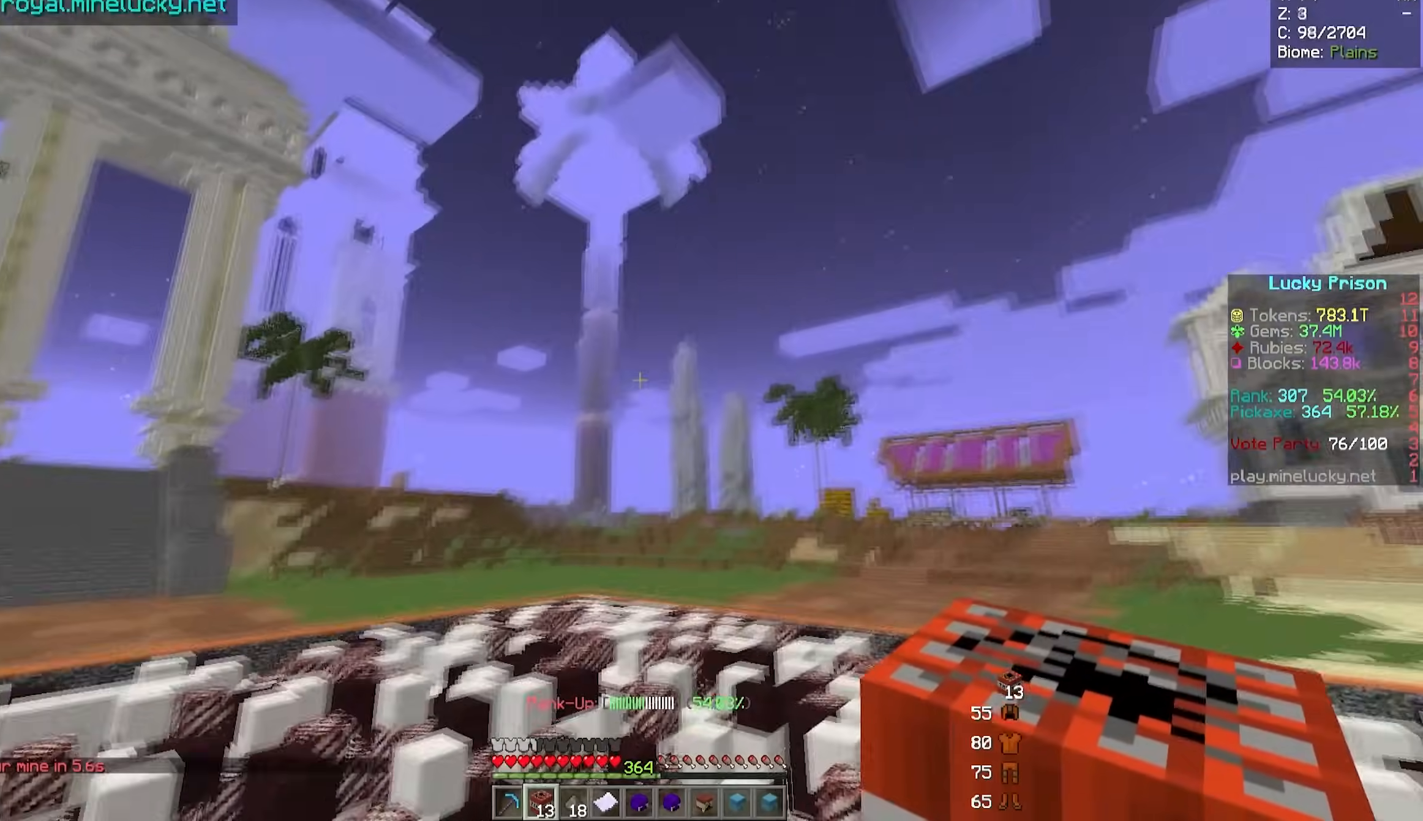
{"keys": [], "mouse": [], "events": [[50, "a", "up"], [167, "s", "up"]]}
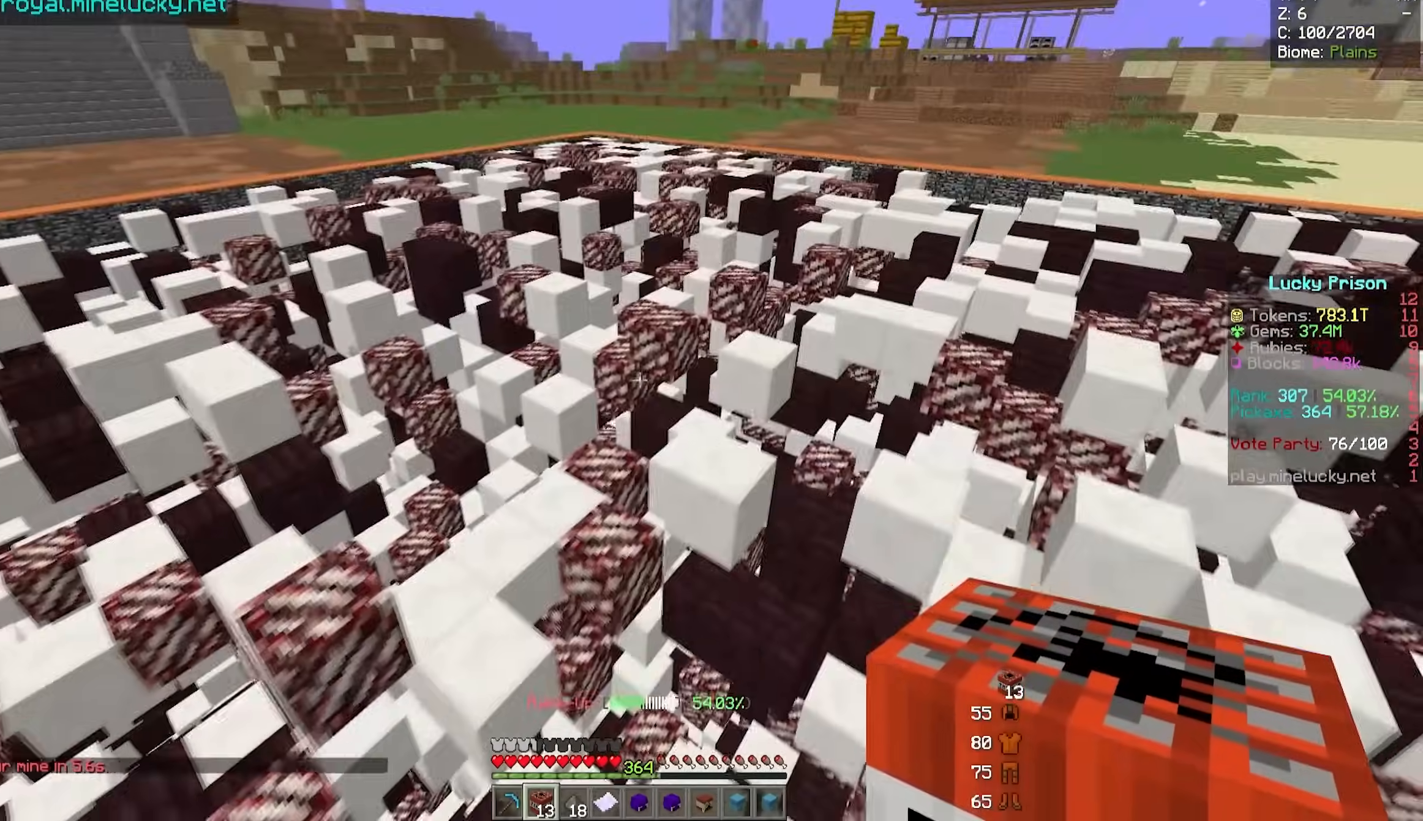
{"keys": ["a", "w"], "mouse": [], "events": [[283, "w", "down"], [383, "a", "down"]]}
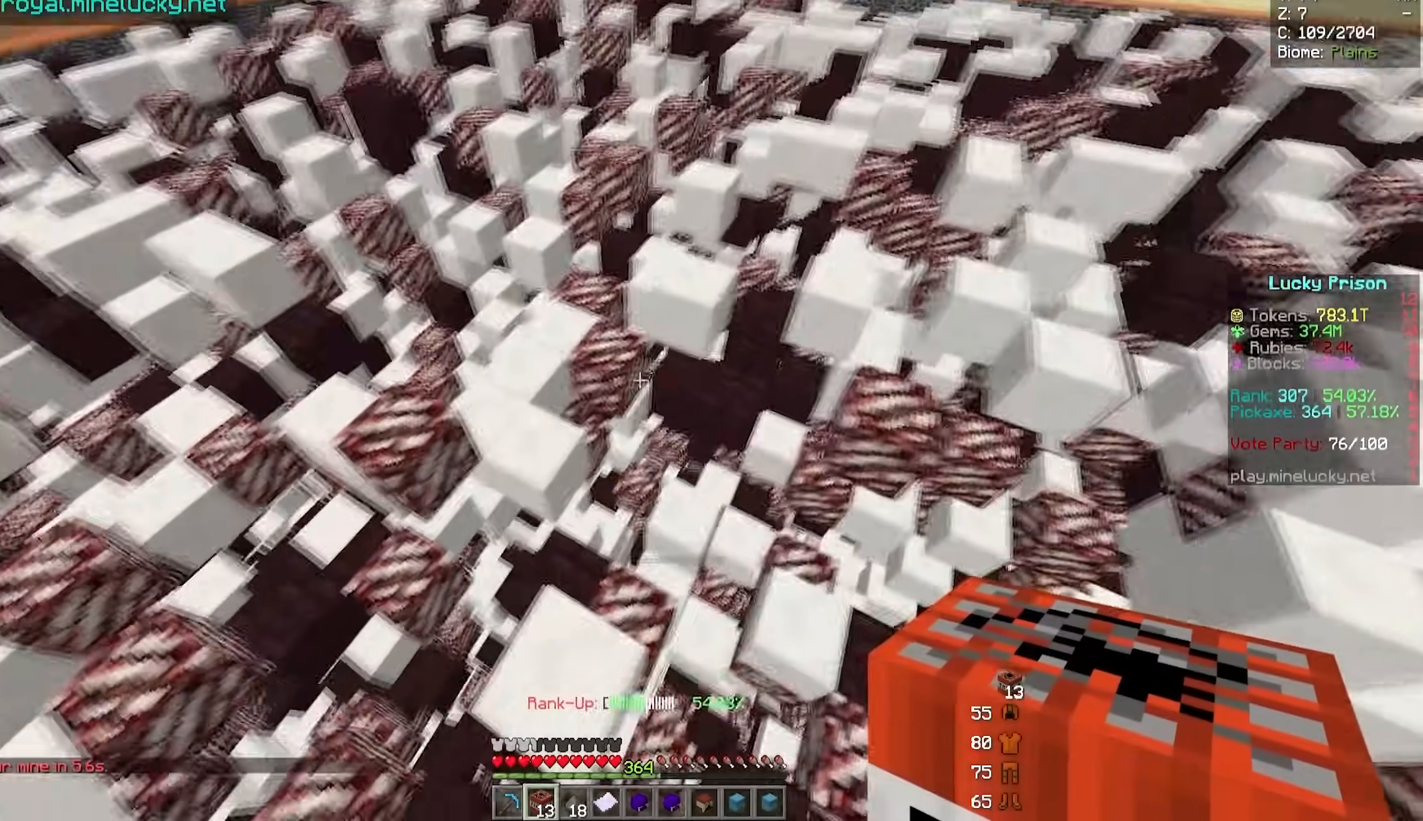
{"keys": [], "mouse": [], "events": [[150, "a", "up"], [200, "d", "down"], [383, "w", "up"], [450, "d", "up"]]}
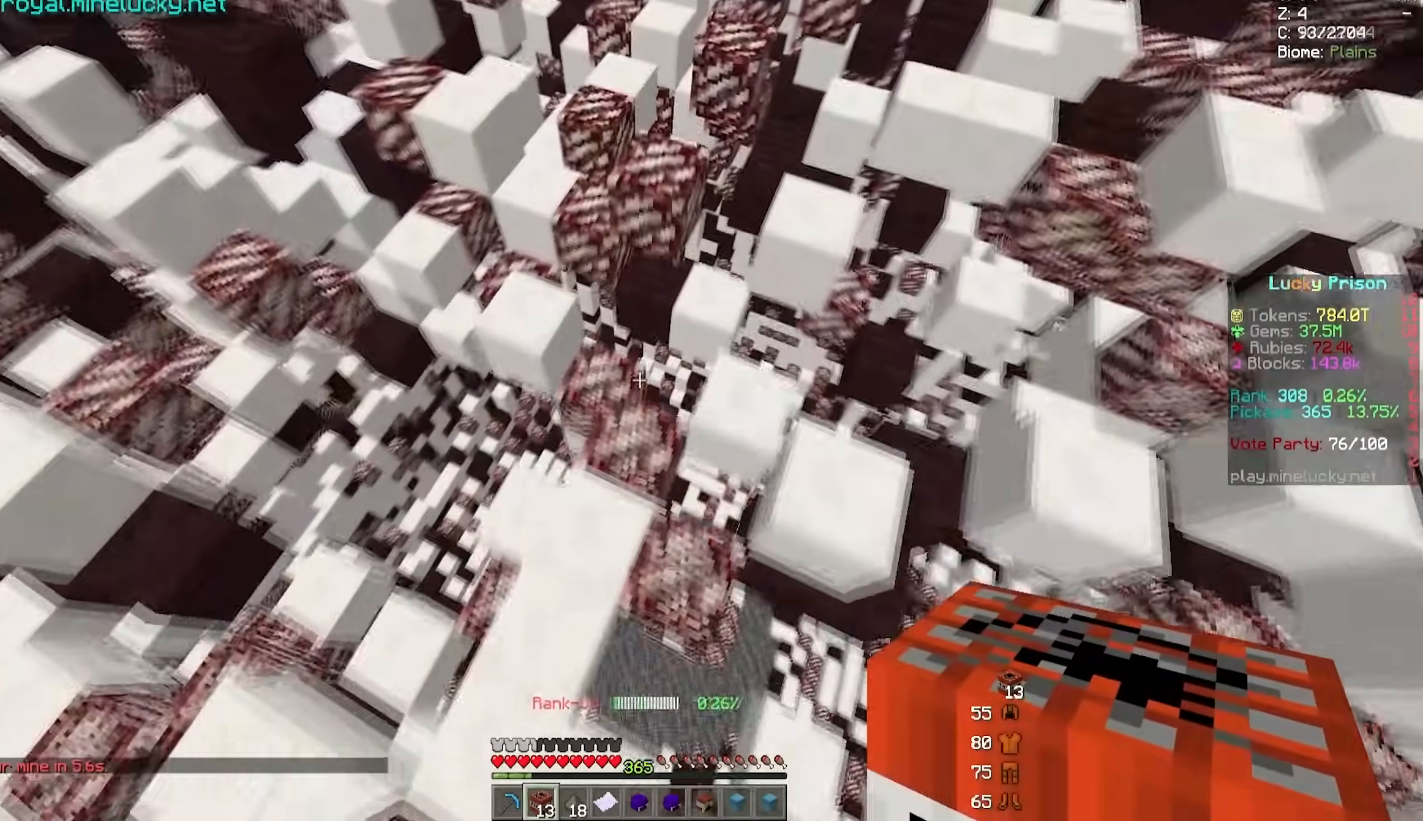
{"keys": ["s"], "mouse": [], "events": [[200, "s", "down"]]}
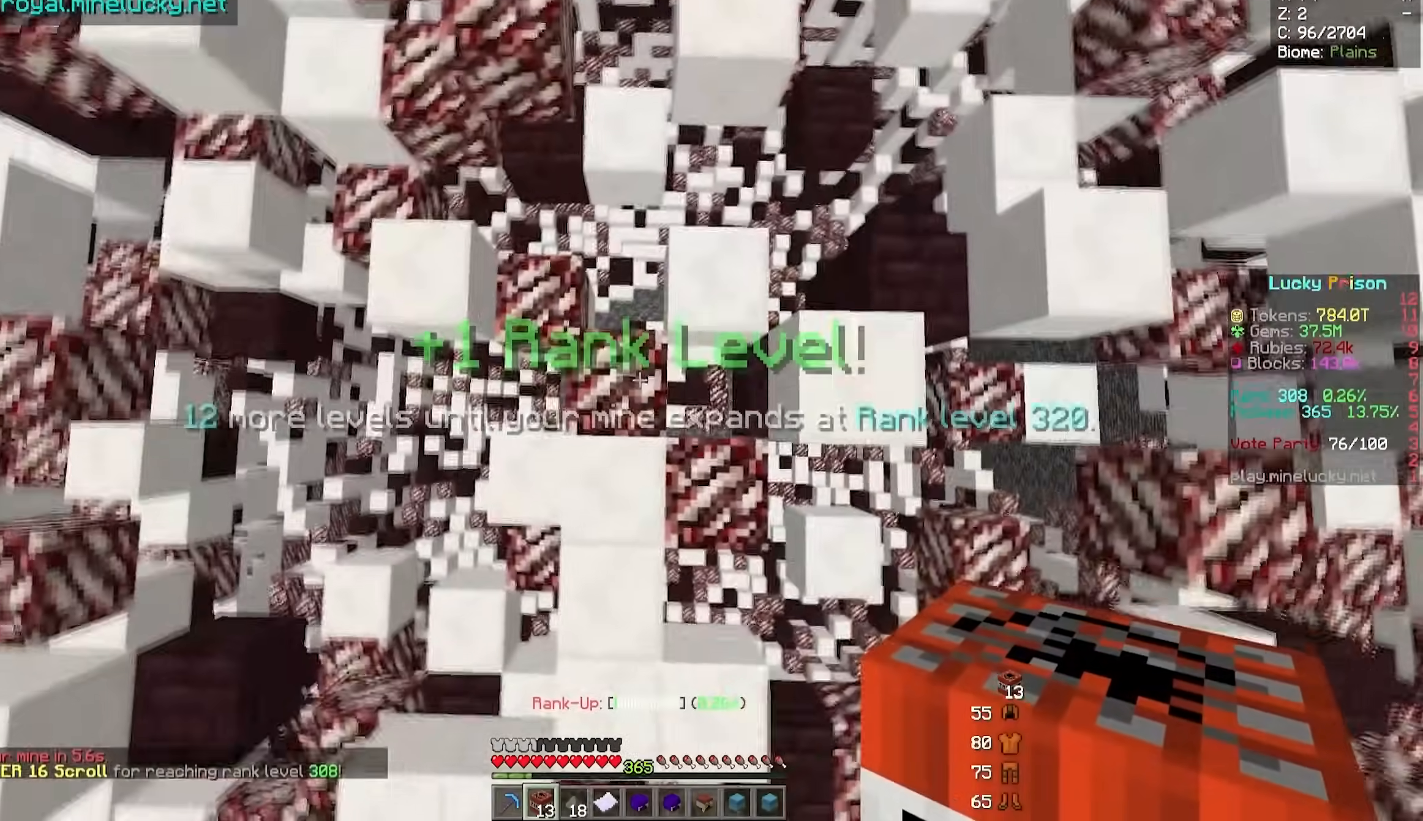
{"keys": ["a"], "mouse": [], "events": [[100, "a", "down"], [467, "s", "up"]]}
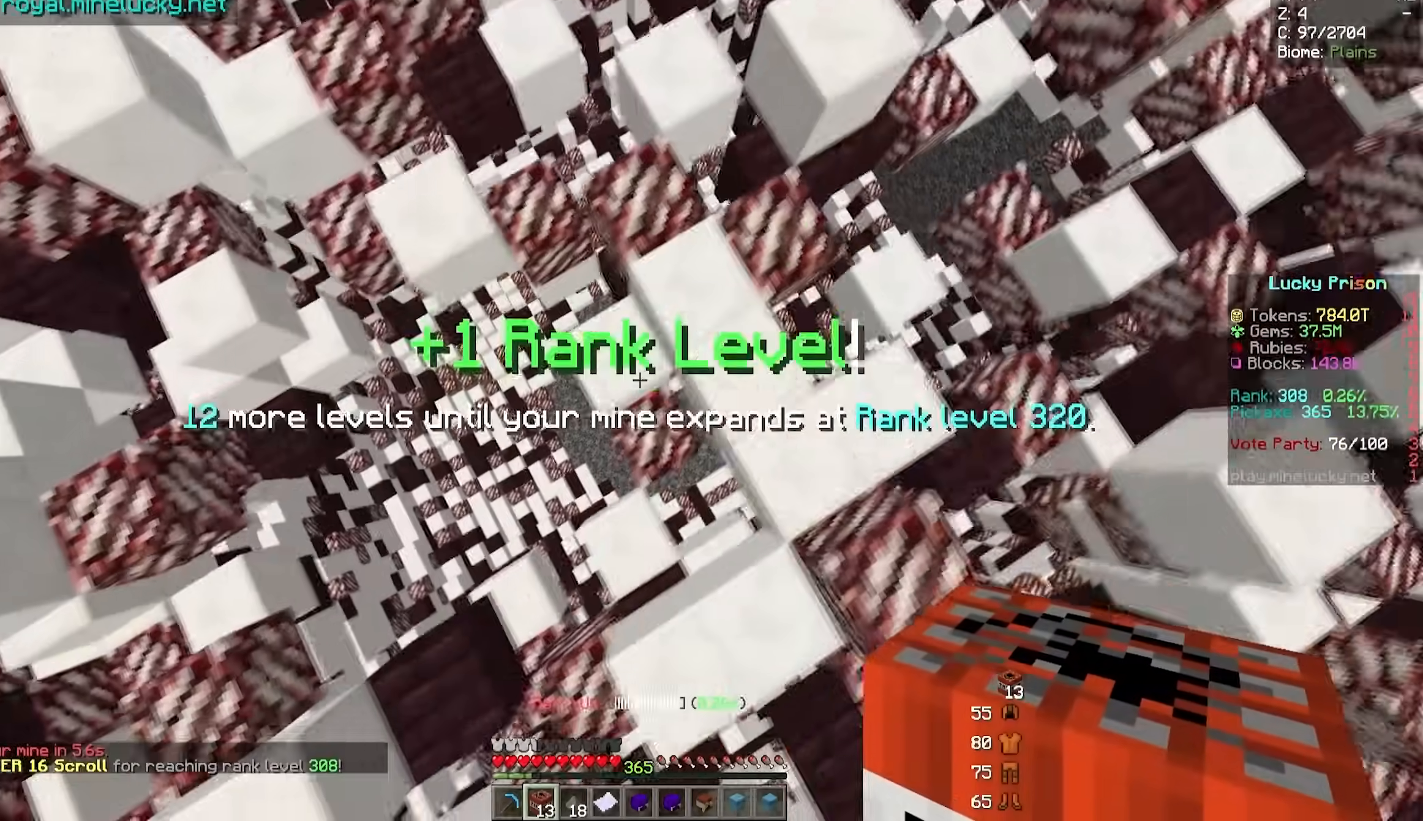
{"keys": [], "mouse": [], "events": [[167, "a", "up"]]}
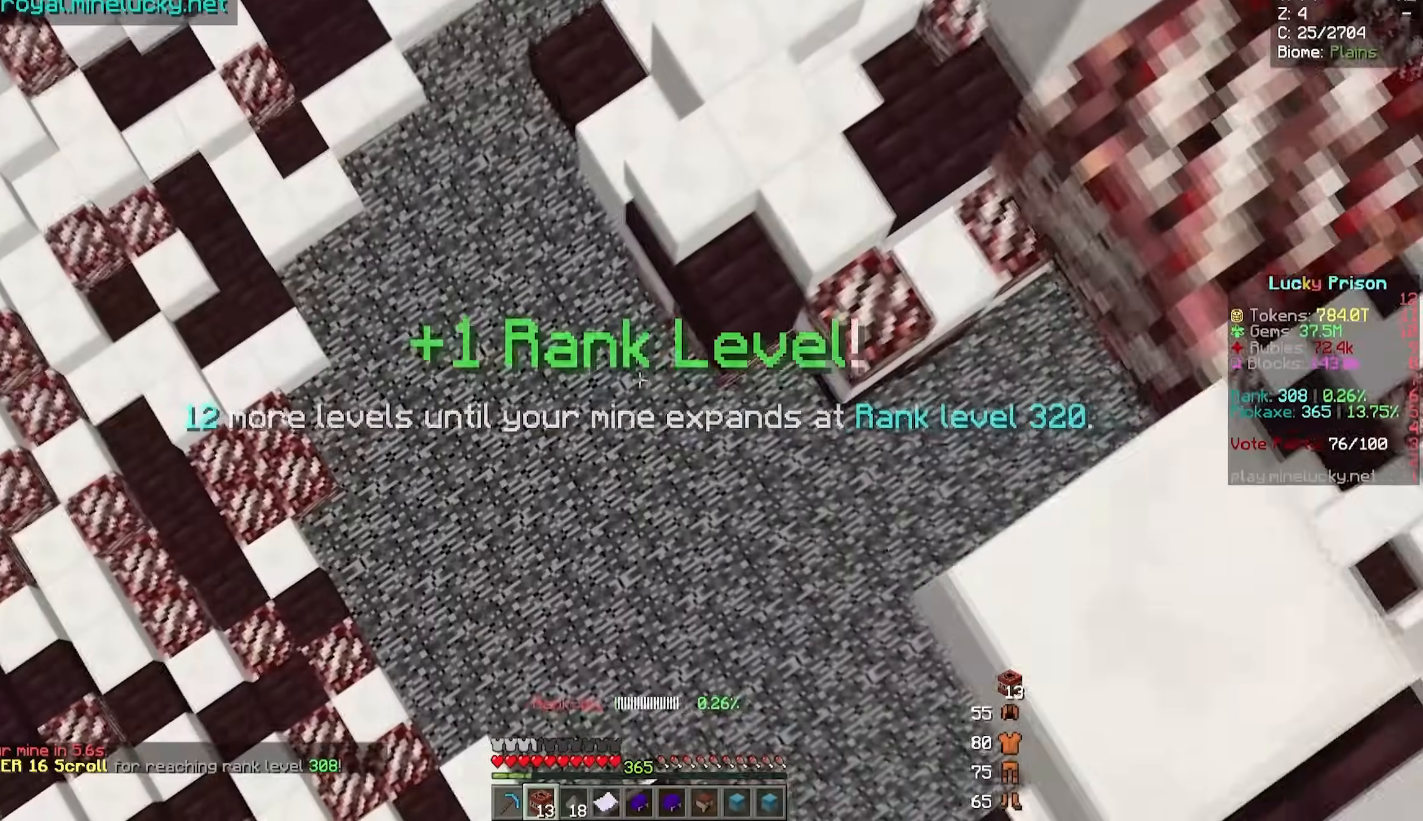
{"keys": [], "mouse": [], "events": []}
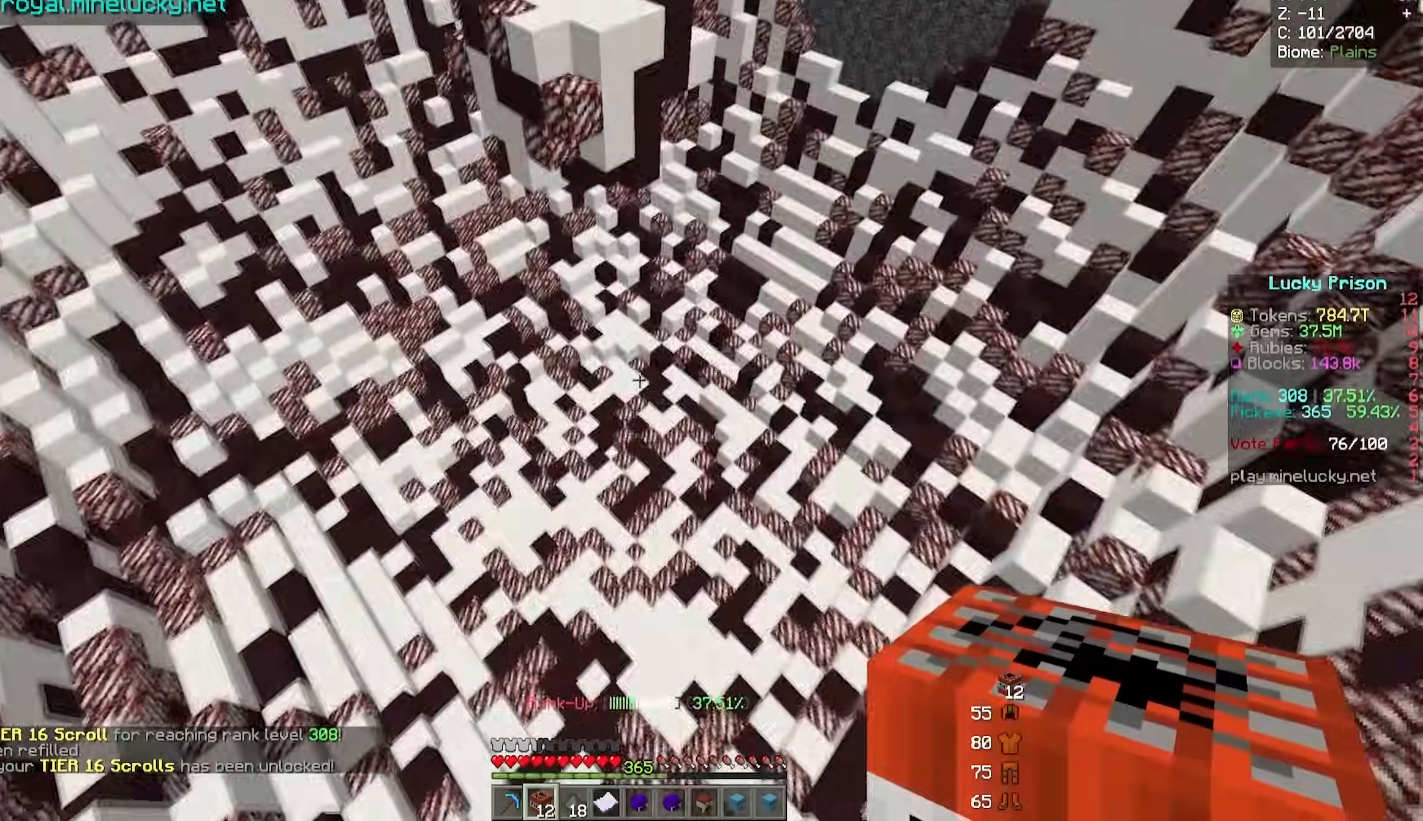
{"keys": ["a", "w"], "mouse": [], "events": [[100, "a", "down"], [100, "s", "down"], [300, "s", "up"], [450, "w", "down"]]}
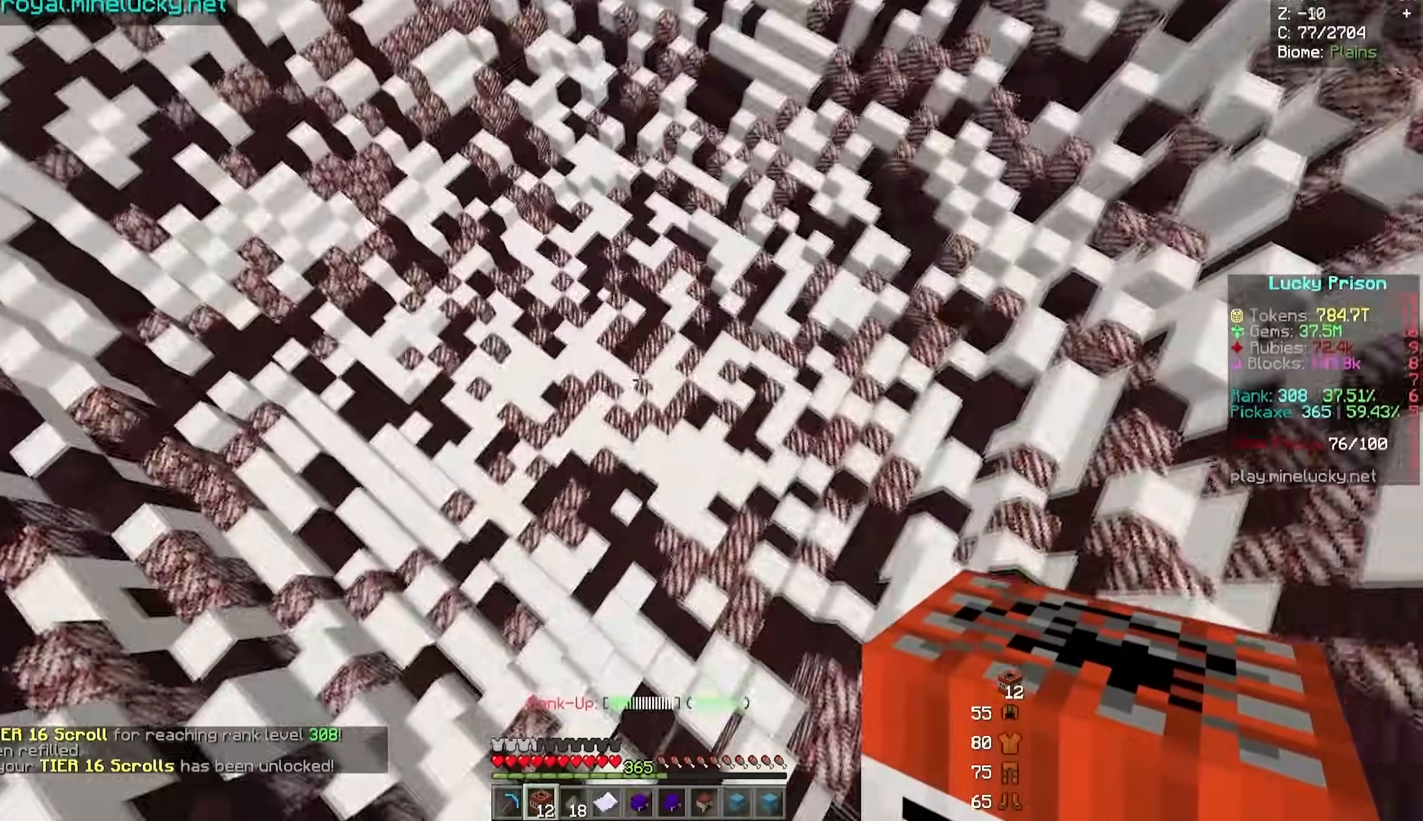
{"keys": [], "mouse": [], "events": [[200, "a", "up"], [417, "w", "up"]]}
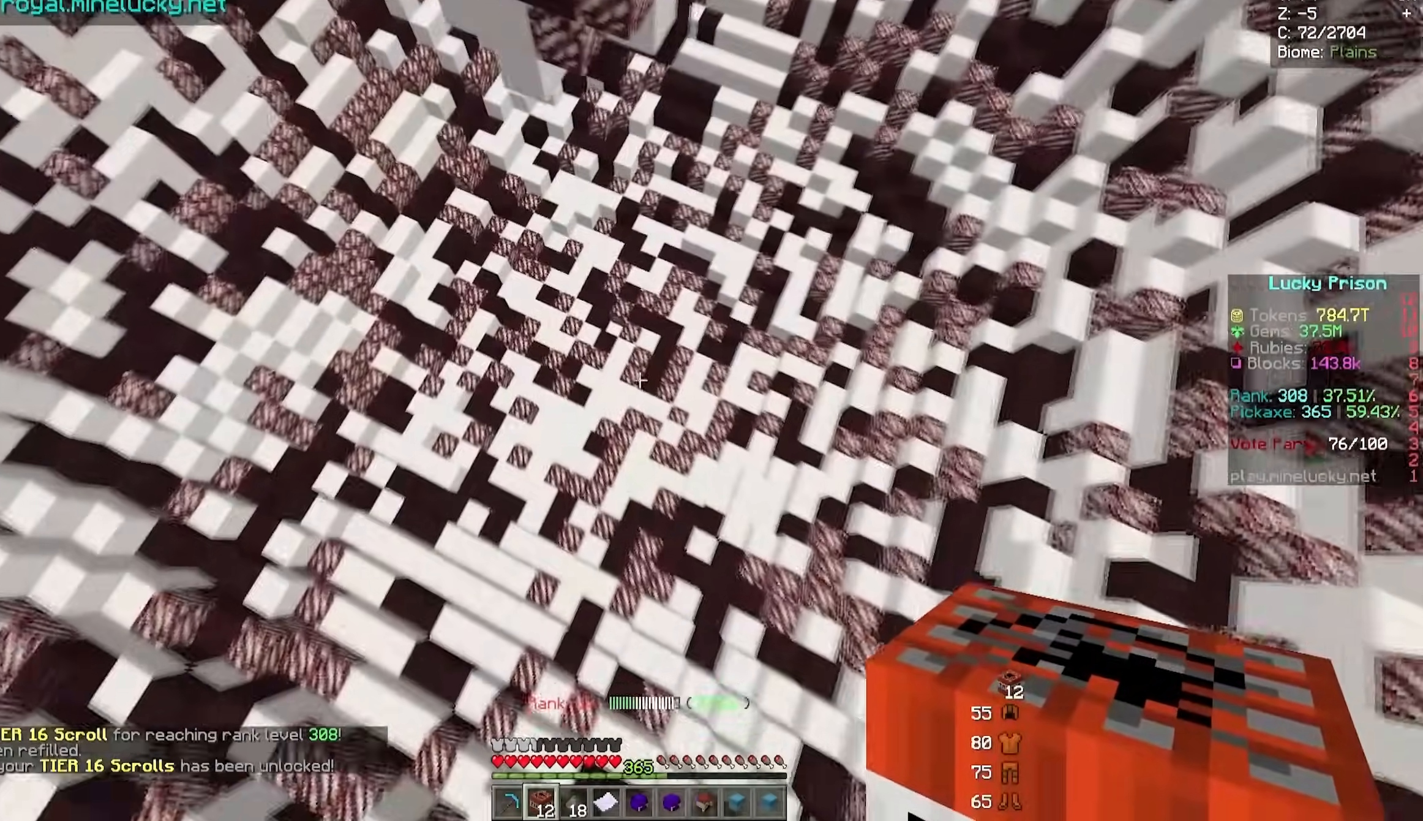
{"keys": ["a"], "mouse": [], "events": [[17, "mouse_right", "down"], [217, "mouse_right", "up"], [283, "a", "down"]]}
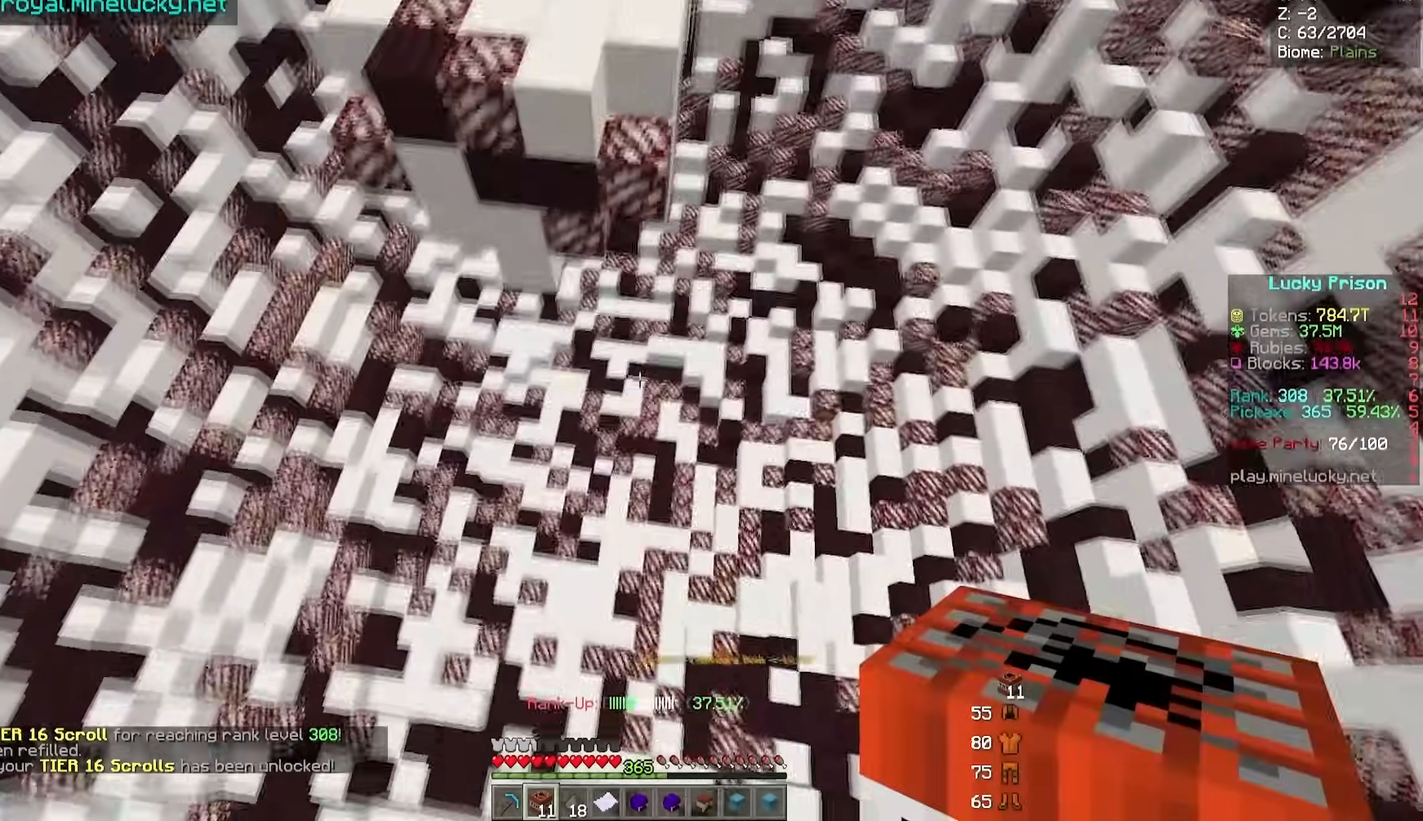
{"keys": ["a"], "mouse": [], "events": []}
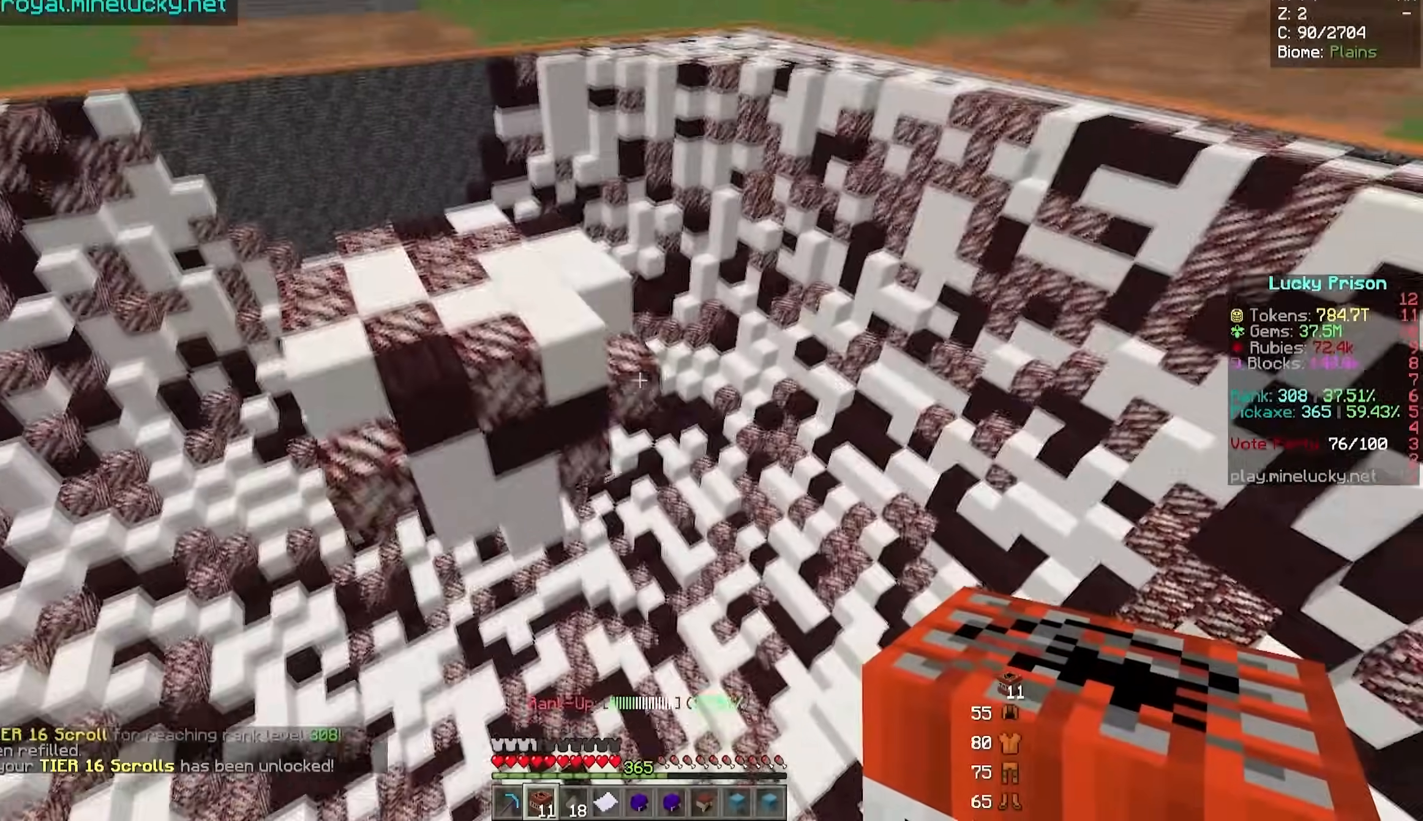
{"keys": ["a", "s"], "mouse": [], "events": [[250, "s", "down"]]}
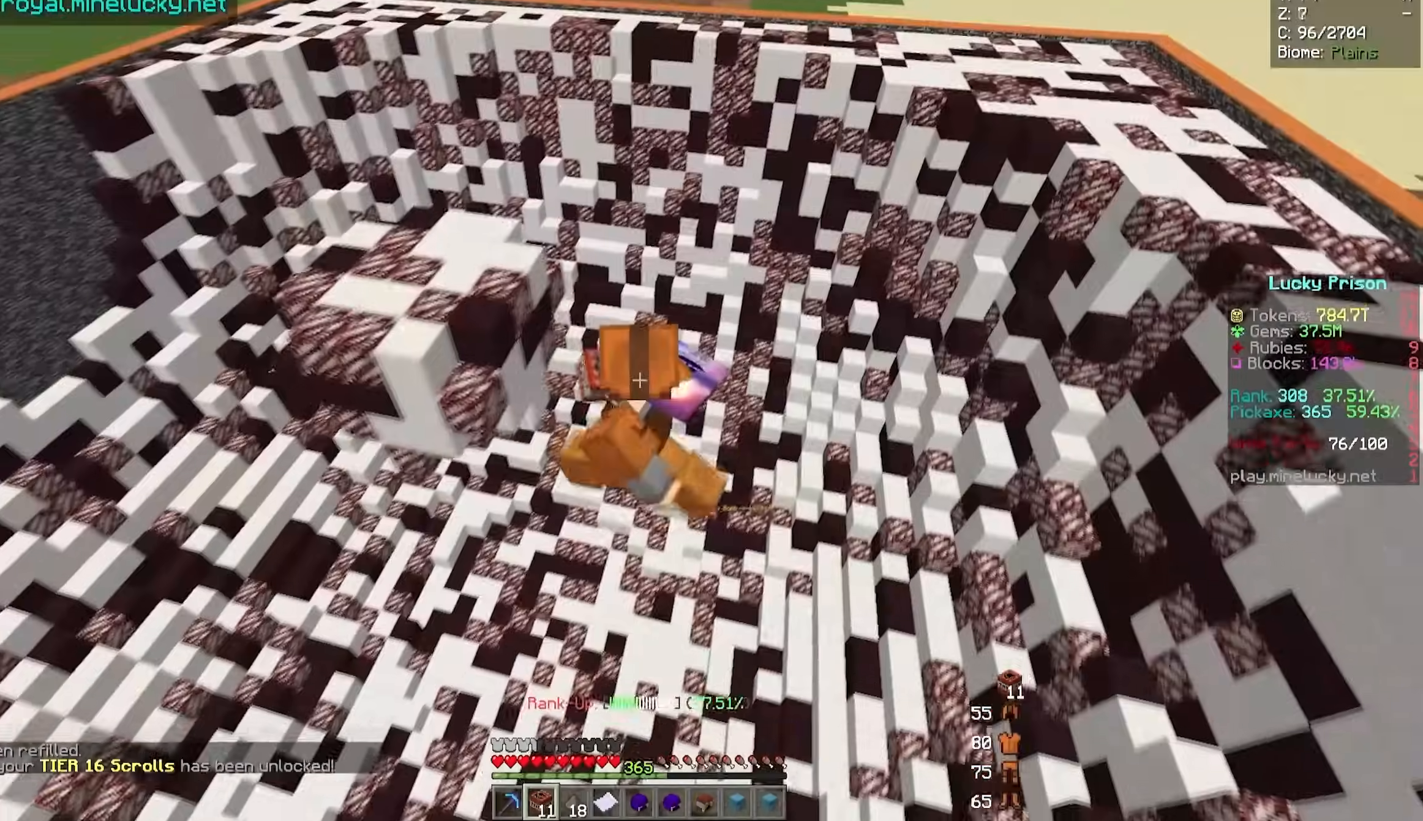
{"keys": ["a", "s"], "mouse": [], "events": []}
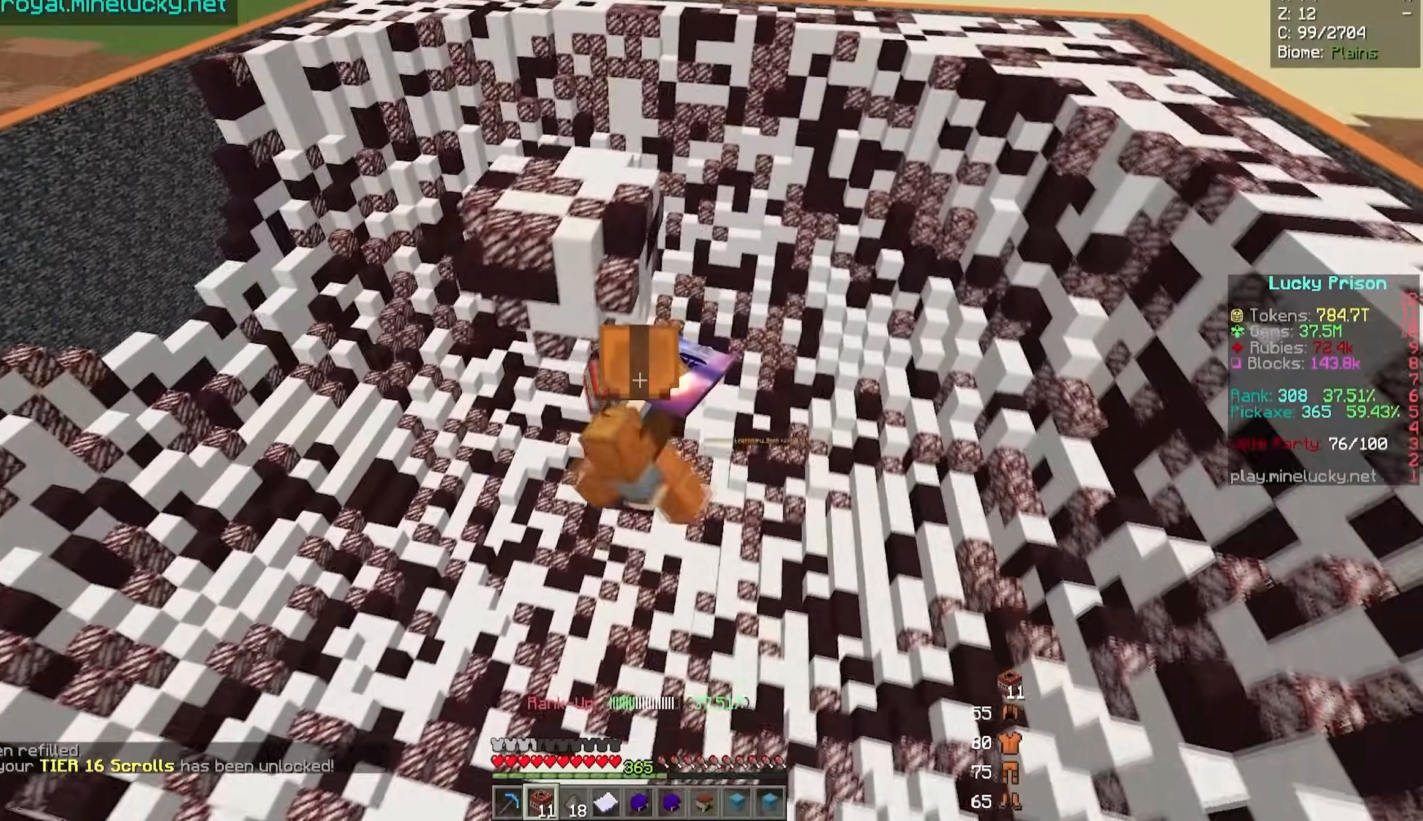
{"keys": ["a", "w"], "mouse": [], "events": [[267, "s", "up"], [483, "w", "down"]]}